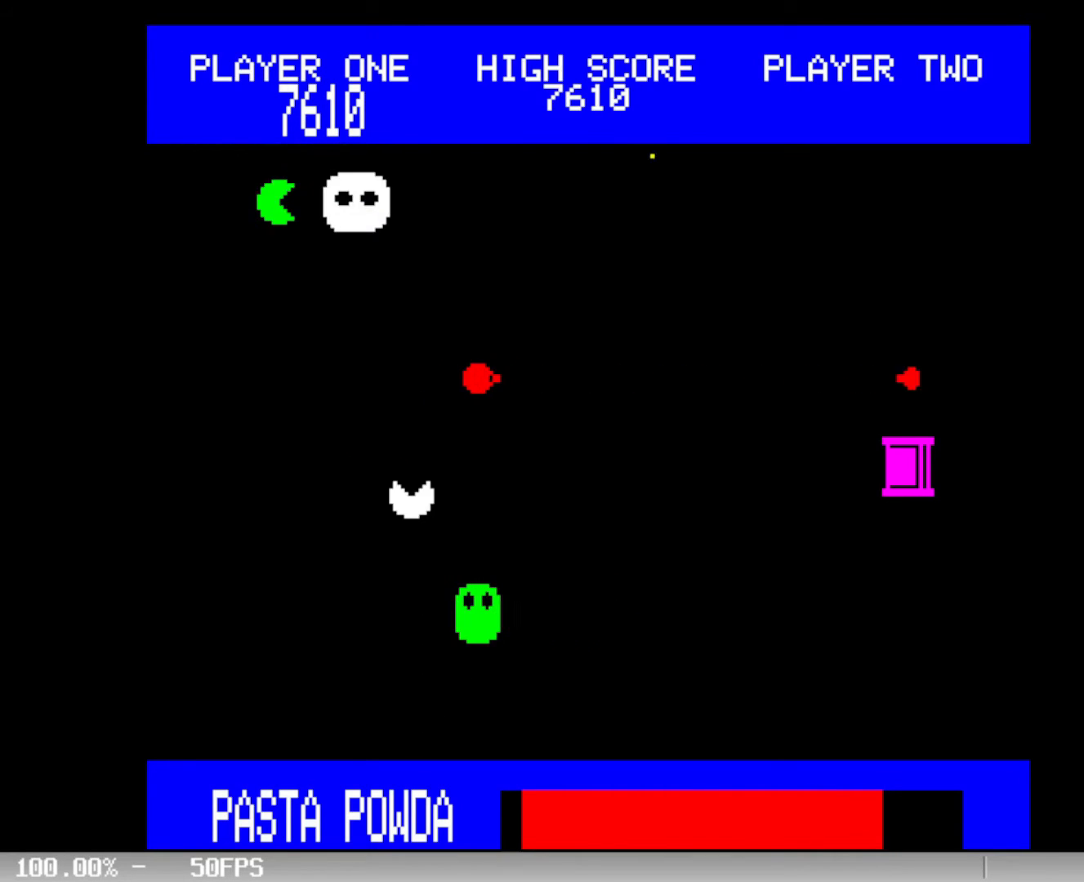
Gameplay with keyboard; each line is a JSON object with the keys held at the frame after it. "events" lists presses ("down") and releases ("up") of ".", "/", "0", "1", "2", "3", "4", "5", "6", "7", "8", "9", "a", "b", "backslash", "c", "comma", "ctrl", "d", "delete", "down", "e", "equals", "escape", "f", "func", "g", "h", "i", "j", "k", "l", "lbracket", "left", "m", "minus", "n", "o", "p", "q", "quote", "r", "rbracket", "return", "right", "s", "semicolon", "shift_l", "shift_r", "space", "t", "u", "up", "v", "w", "x", "y" and "z" between this image and that frame as [ms after this image, input, new state], when the widget could be followed in between. No other keys are recorded. Mouse input is not recorded. Key names are as the overlay labels them; some are game actions (e.g. jump) rather than physical keys.
{"keys": ["up"], "events": [[150, "up", "up"], [483, "up", "down"]]}
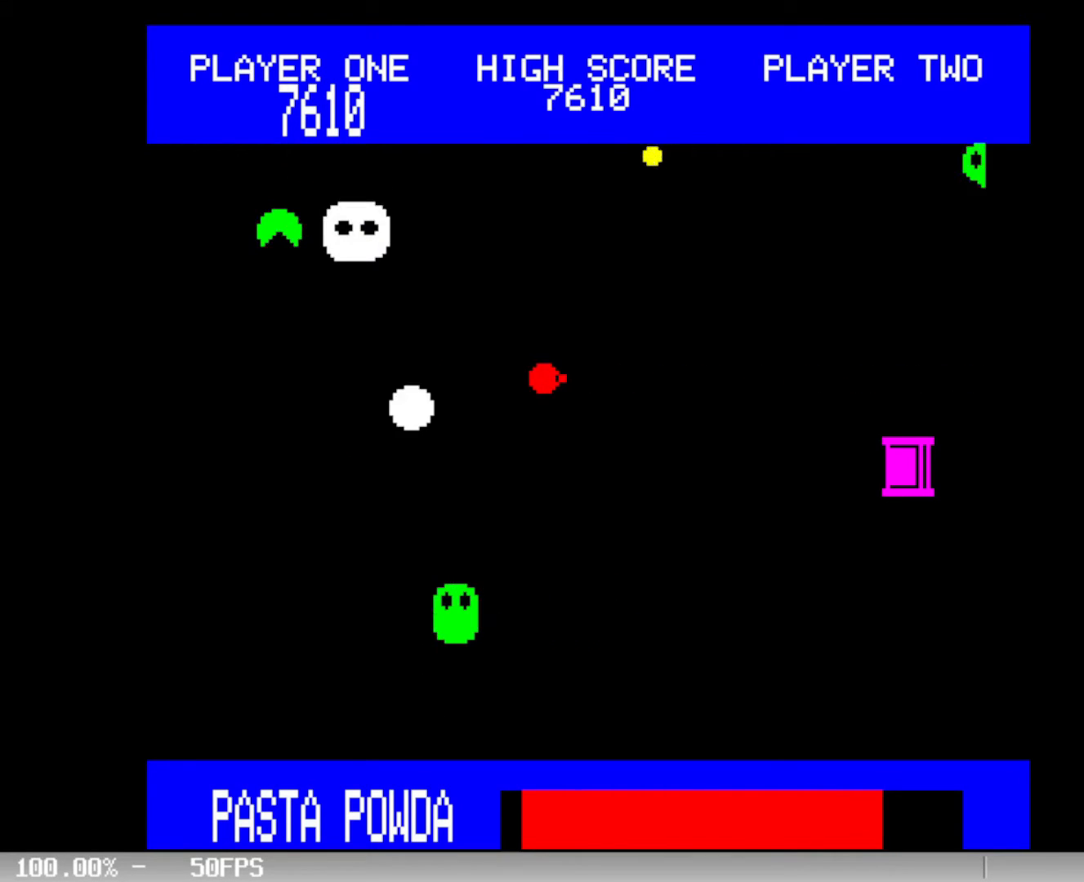
{"keys": ["down"], "events": [[350, "up", "up"], [450, "down", "down"]]}
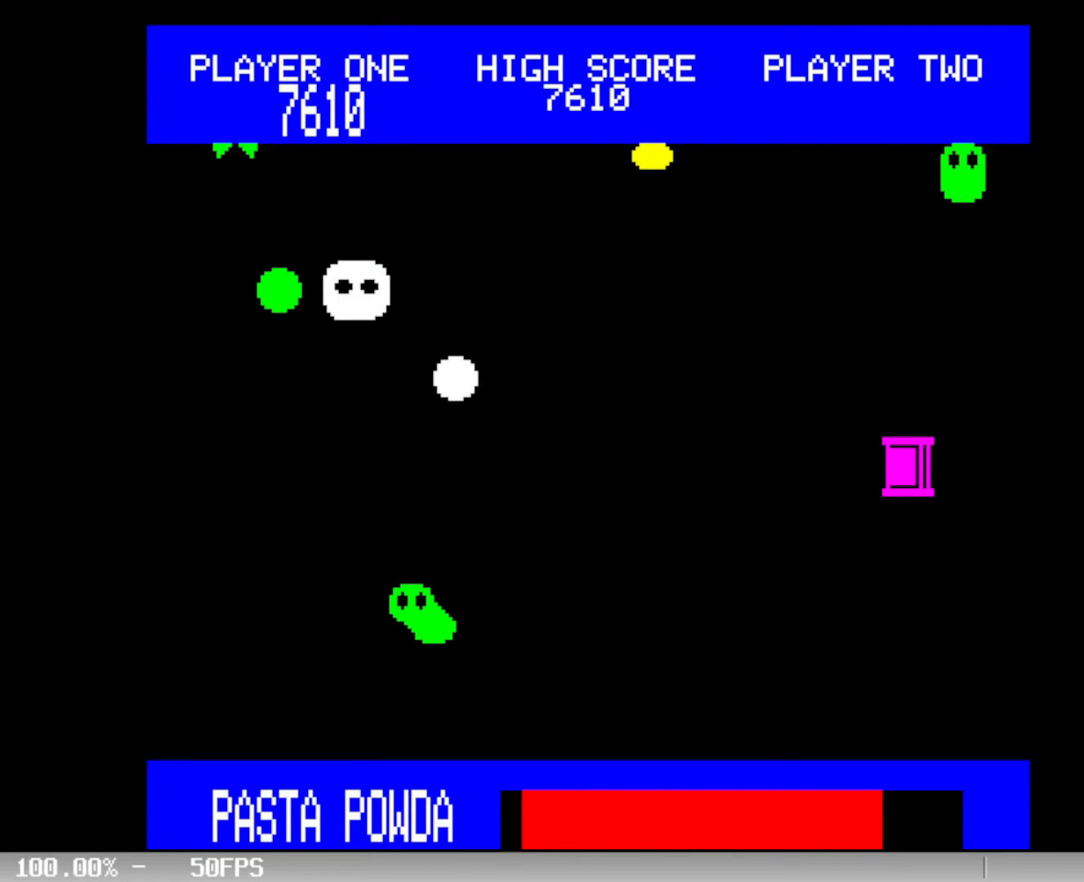
{"keys": ["down", "space"], "events": [[467, "space", "down"]]}
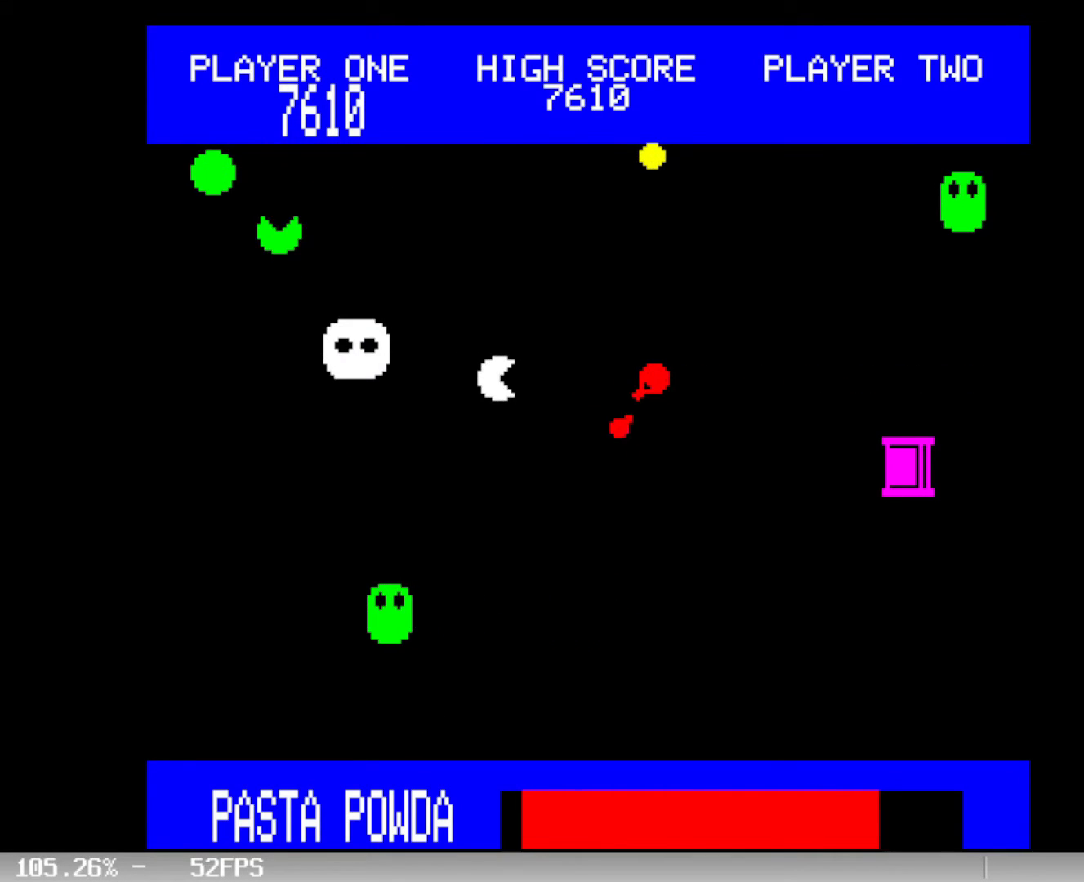
{"keys": ["down", "space"], "events": [[100, "space", "up"], [200, "space", "down"], [250, "space", "up"], [333, "space", "down"], [383, "space", "up"], [483, "space", "down"]]}
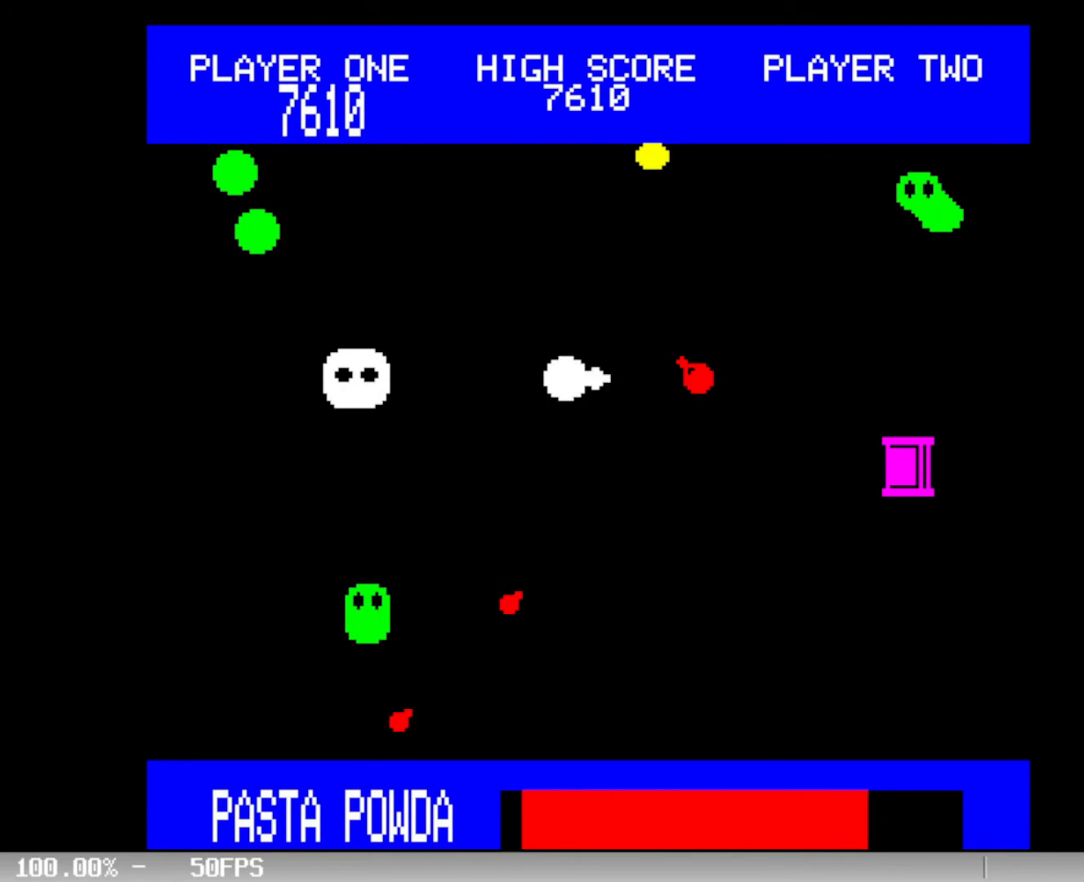
{"keys": [], "events": [[17, "space", "up"], [67, "down", "up"], [117, "space", "down"], [167, "space", "up"], [250, "space", "down"], [350, "space", "up"]]}
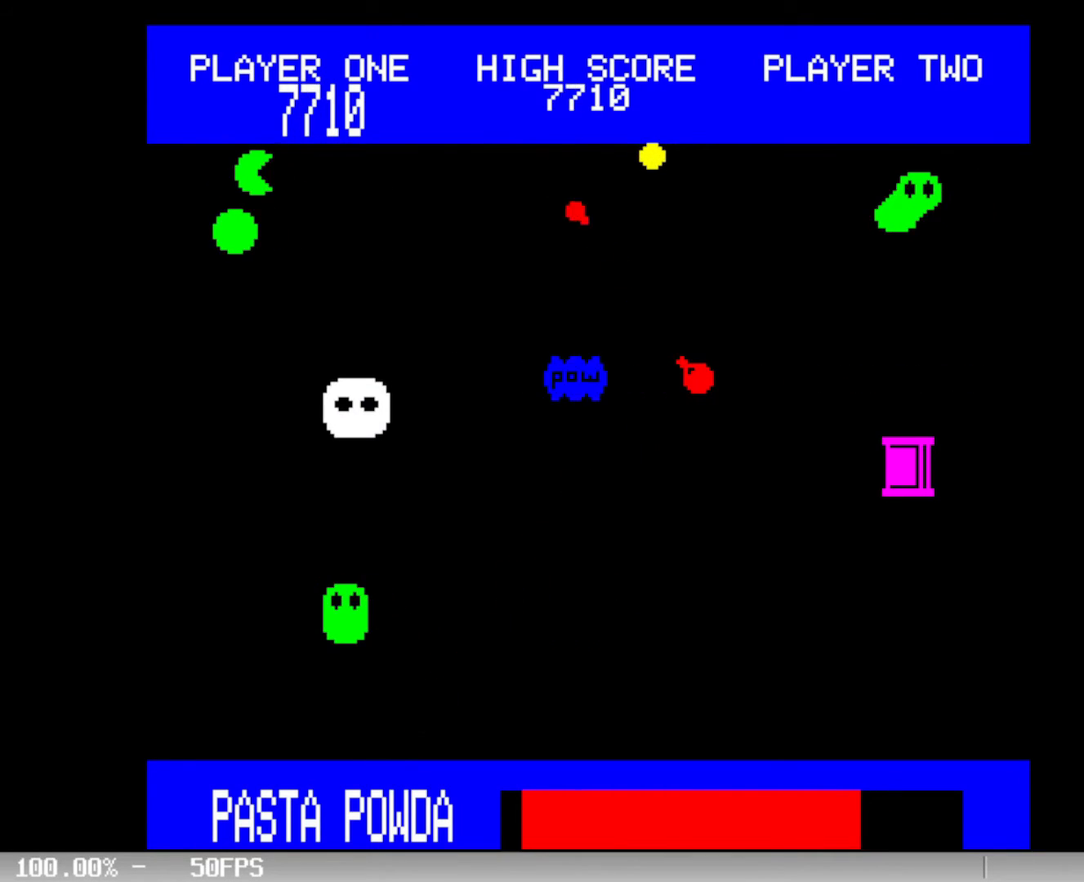
{"keys": ["down"], "events": [[183, "down", "down"], [283, "down", "up"], [467, "down", "down"]]}
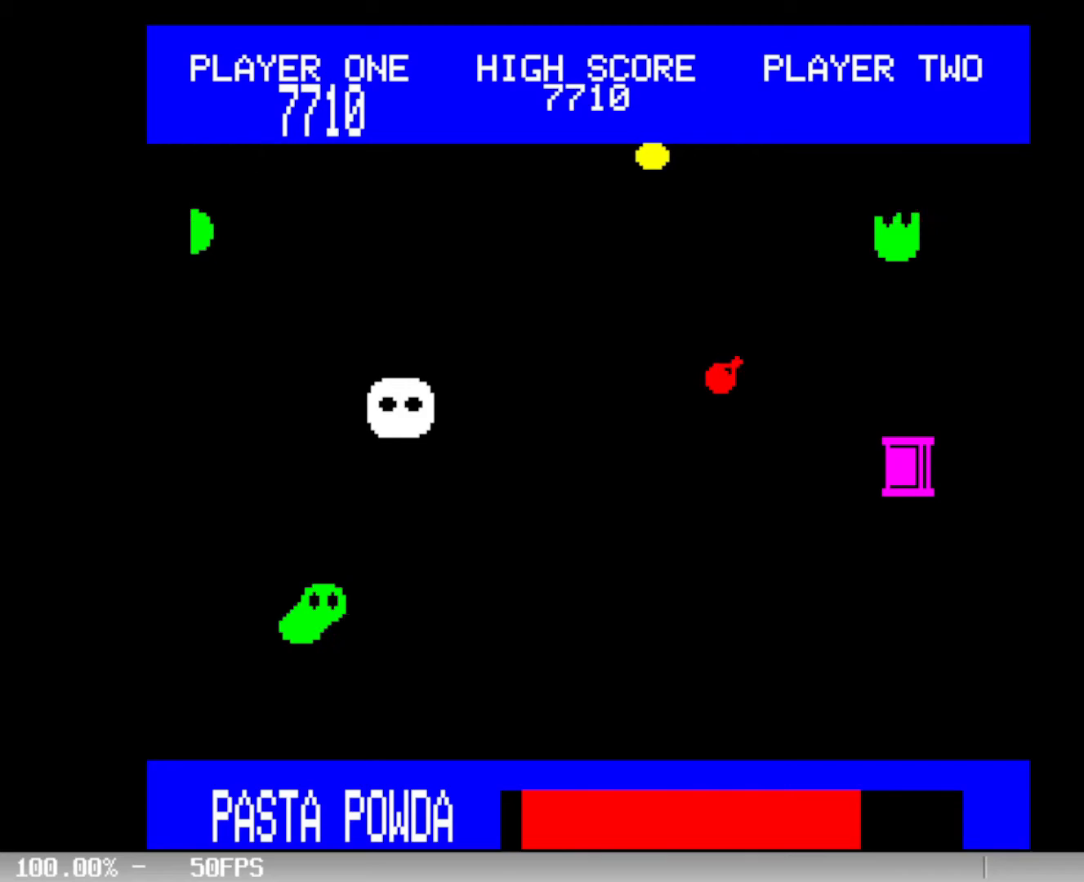
{"keys": [], "events": [[150, "down", "up"], [150, "space", "down"], [233, "space", "up"]]}
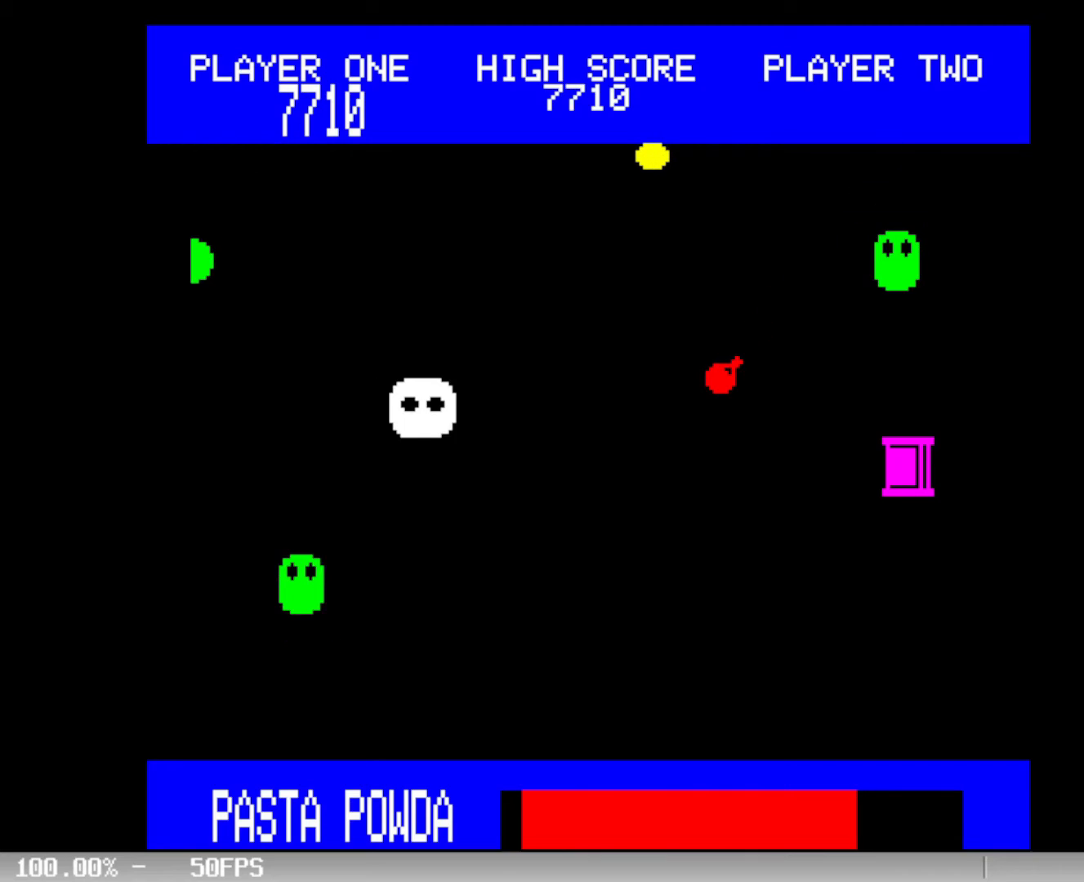
{"keys": ["space"], "events": [[167, "space", "down"], [267, "space", "up"], [350, "down", "down"], [450, "down", "up"], [500, "space", "down"]]}
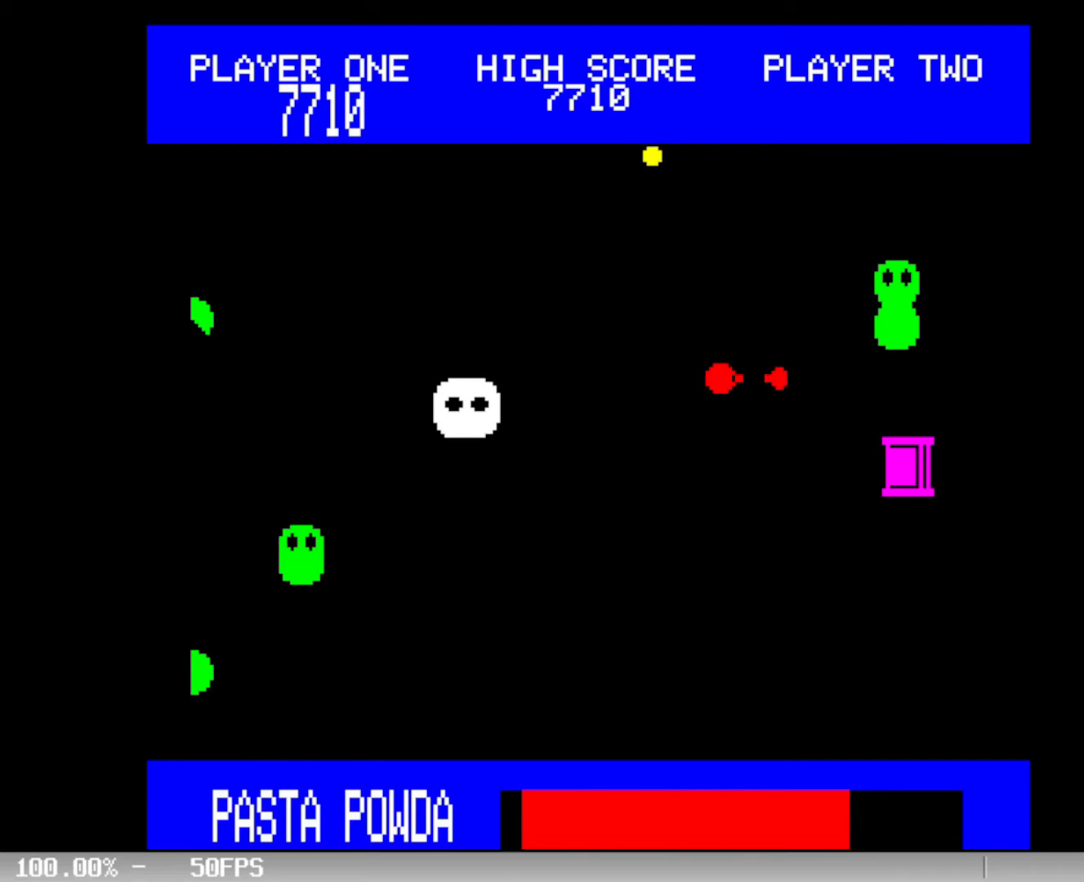
{"keys": [], "events": [[100, "space", "up"], [367, "left", "down"], [500, "left", "up"]]}
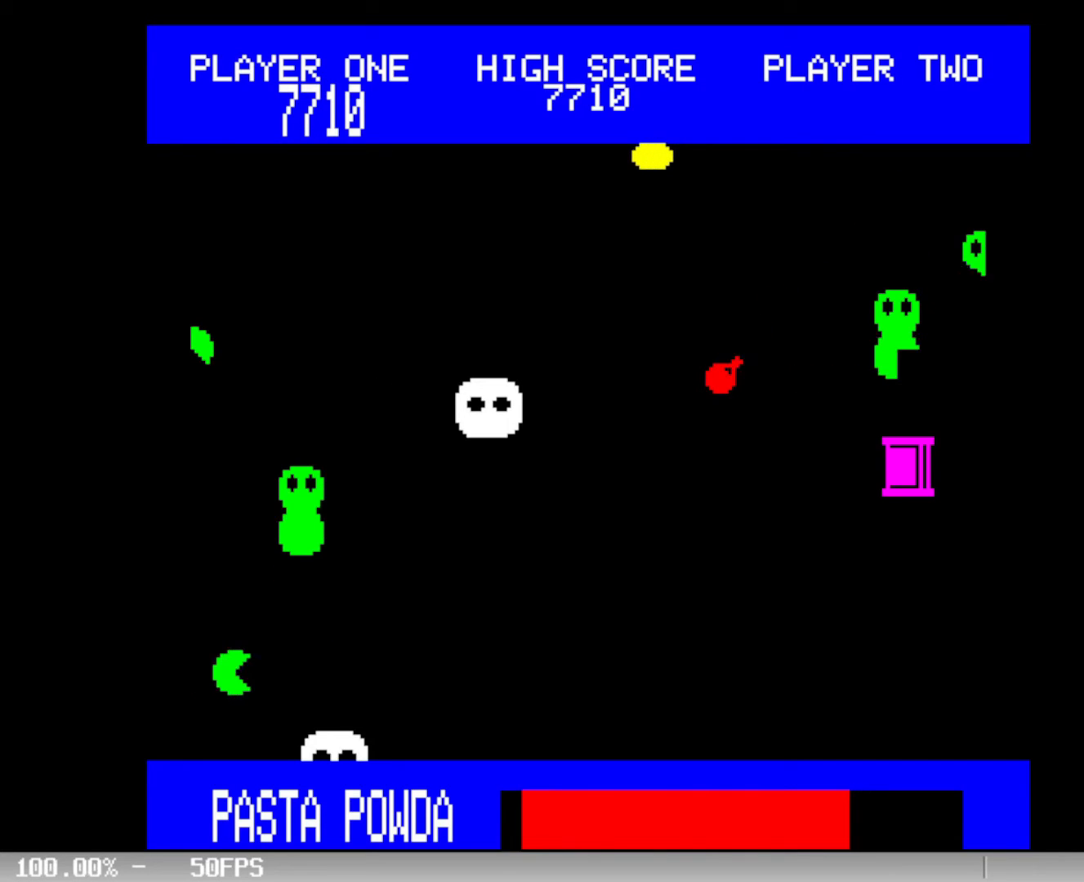
{"keys": ["left"], "events": [[100, "left", "down"], [200, "left", "up"], [233, "left", "down"], [383, "left", "up"], [433, "left", "down"]]}
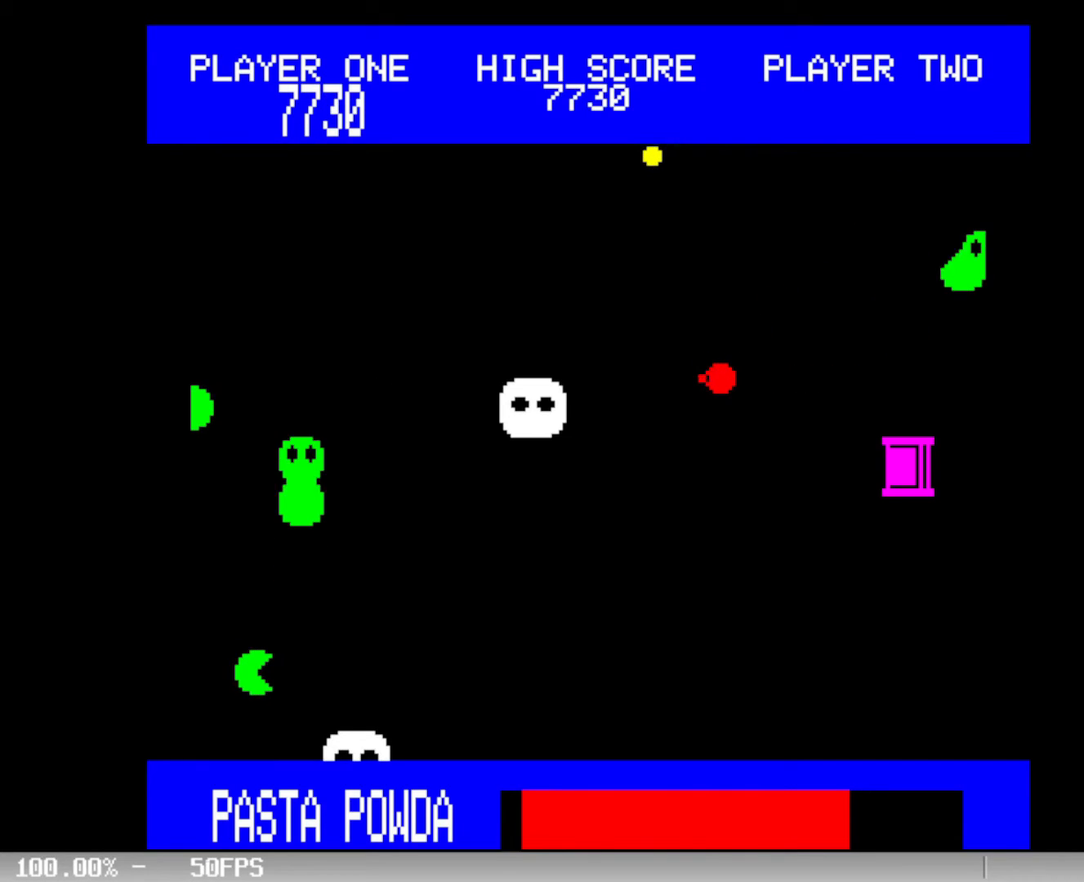
{"keys": ["up"], "events": [[33, "left", "up"], [67, "space", "down"], [217, "space", "up"], [500, "up", "down"]]}
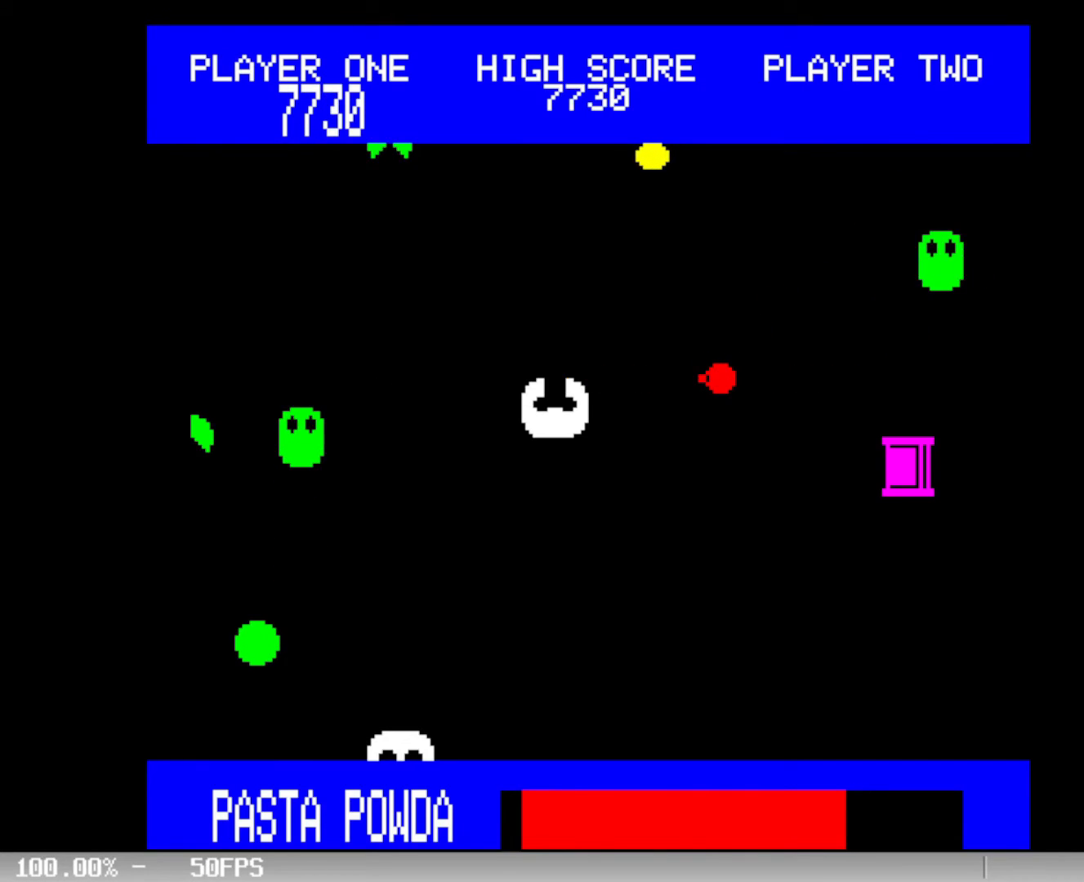
{"keys": [], "events": [[283, "up", "up"]]}
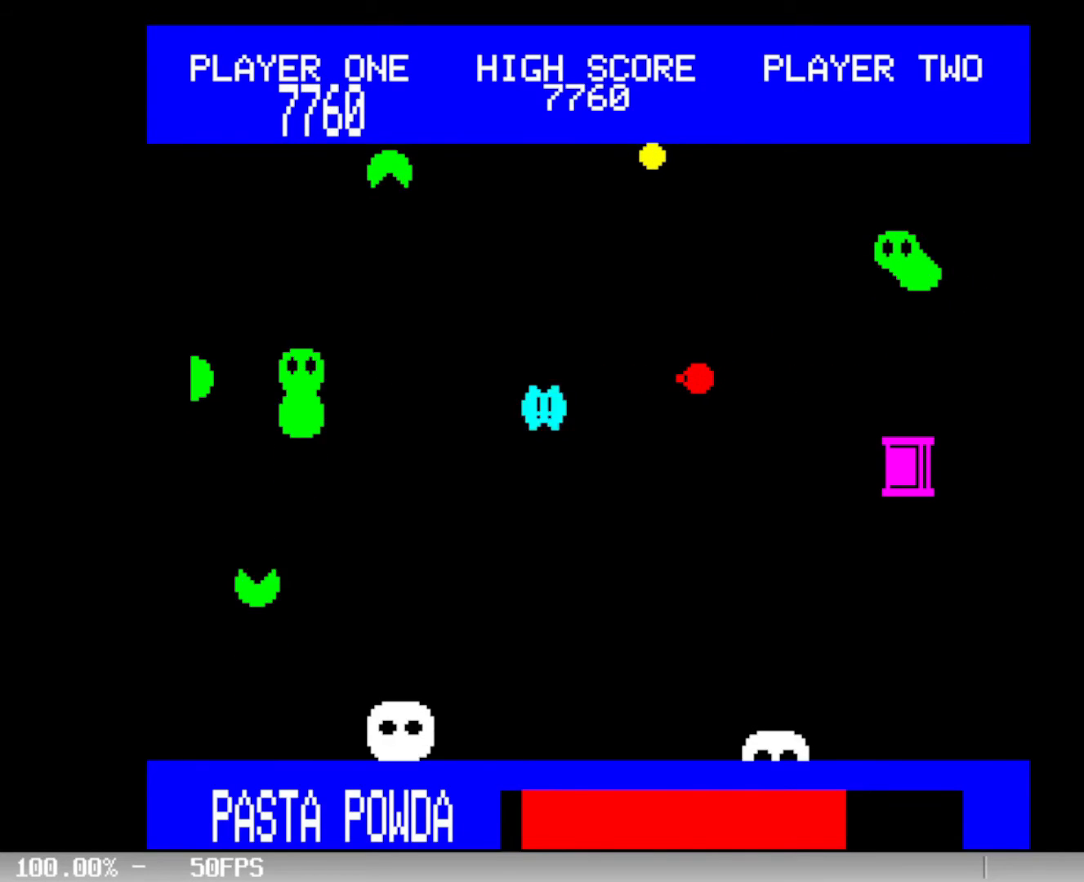
{"keys": ["up"], "events": [[383, "up", "down"]]}
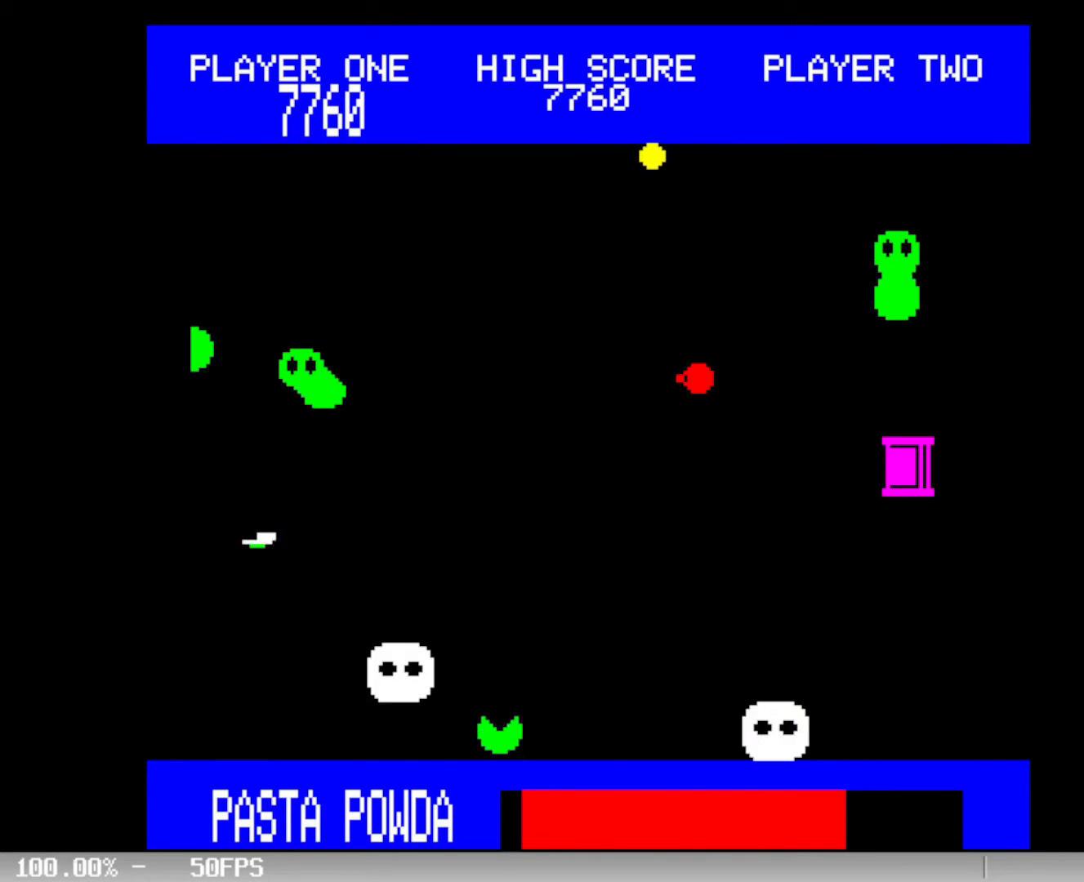
{"keys": [], "events": [[83, "up", "up"]]}
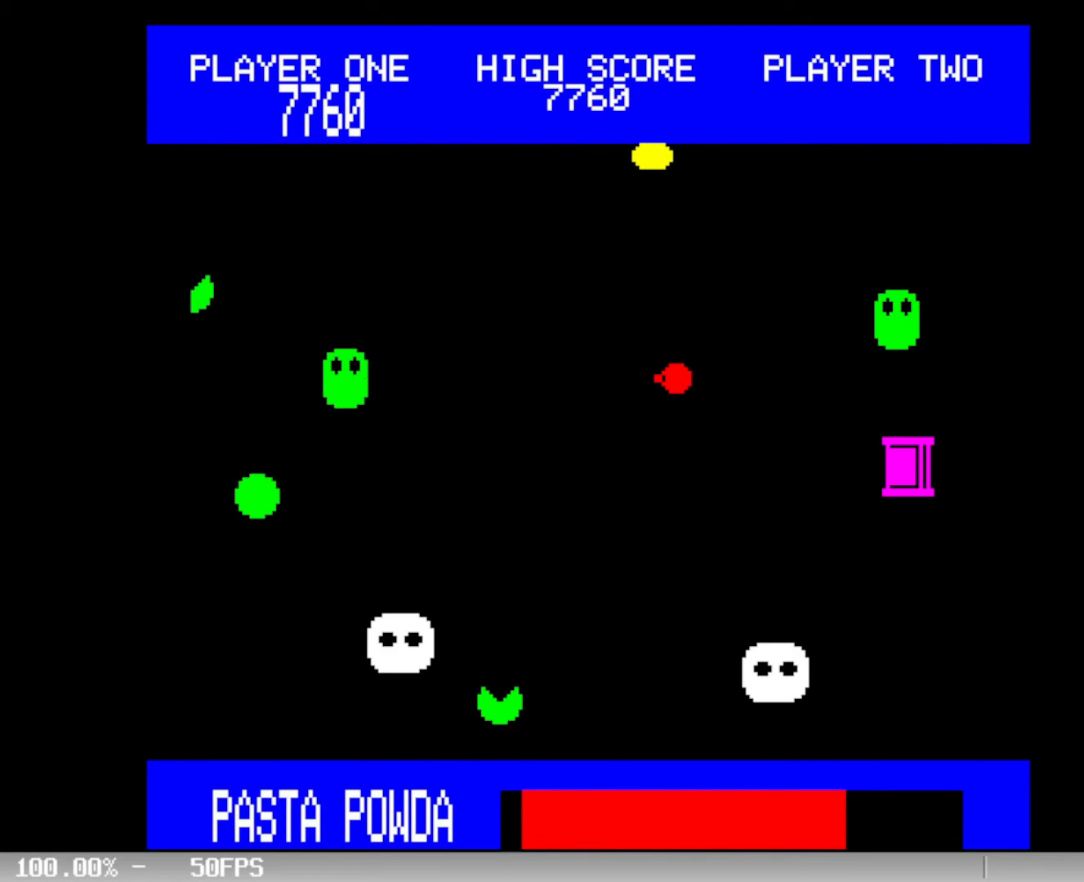
{"keys": ["down"], "events": [[83, "up", "down"], [233, "up", "up"], [417, "down", "down"]]}
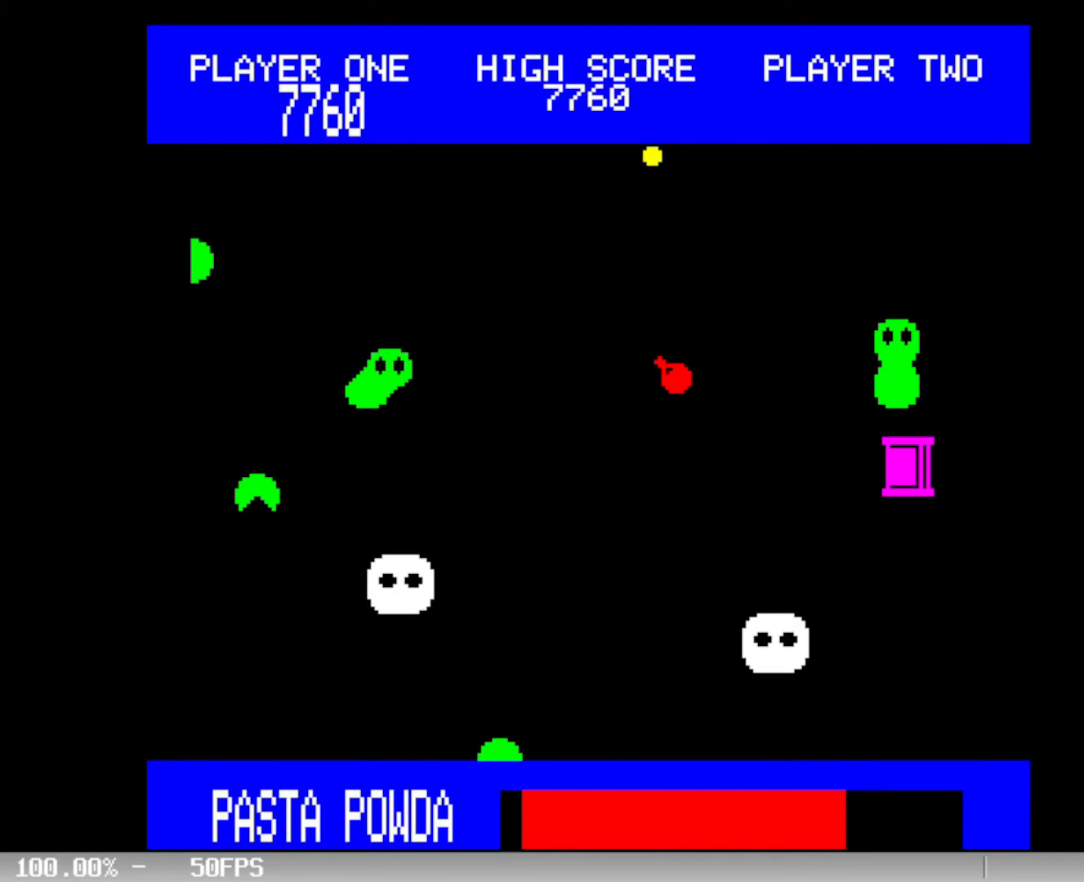
{"keys": [], "events": [[50, "down", "up"], [250, "down", "down"], [383, "down", "up"], [383, "space", "down"], [433, "space", "up"]]}
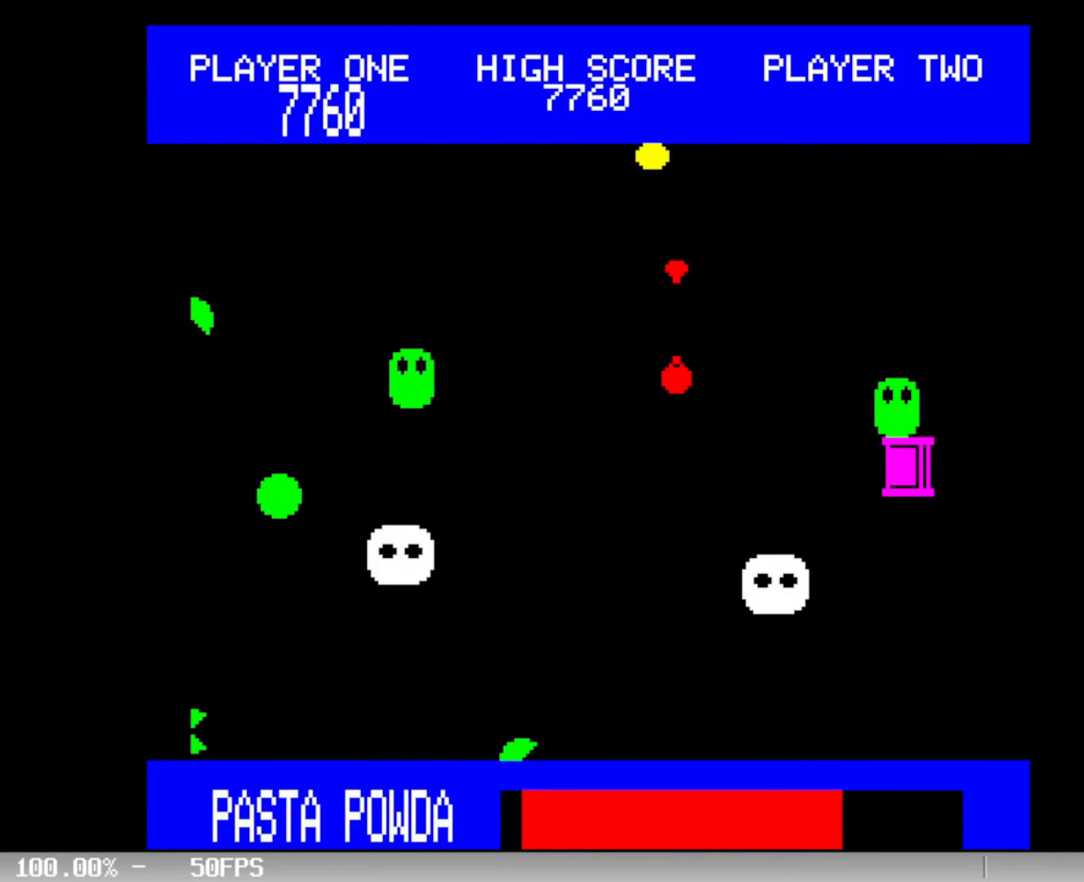
{"keys": [], "events": [[167, "left", "down"], [300, "left", "up"], [400, "left", "down"], [450, "left", "up"]]}
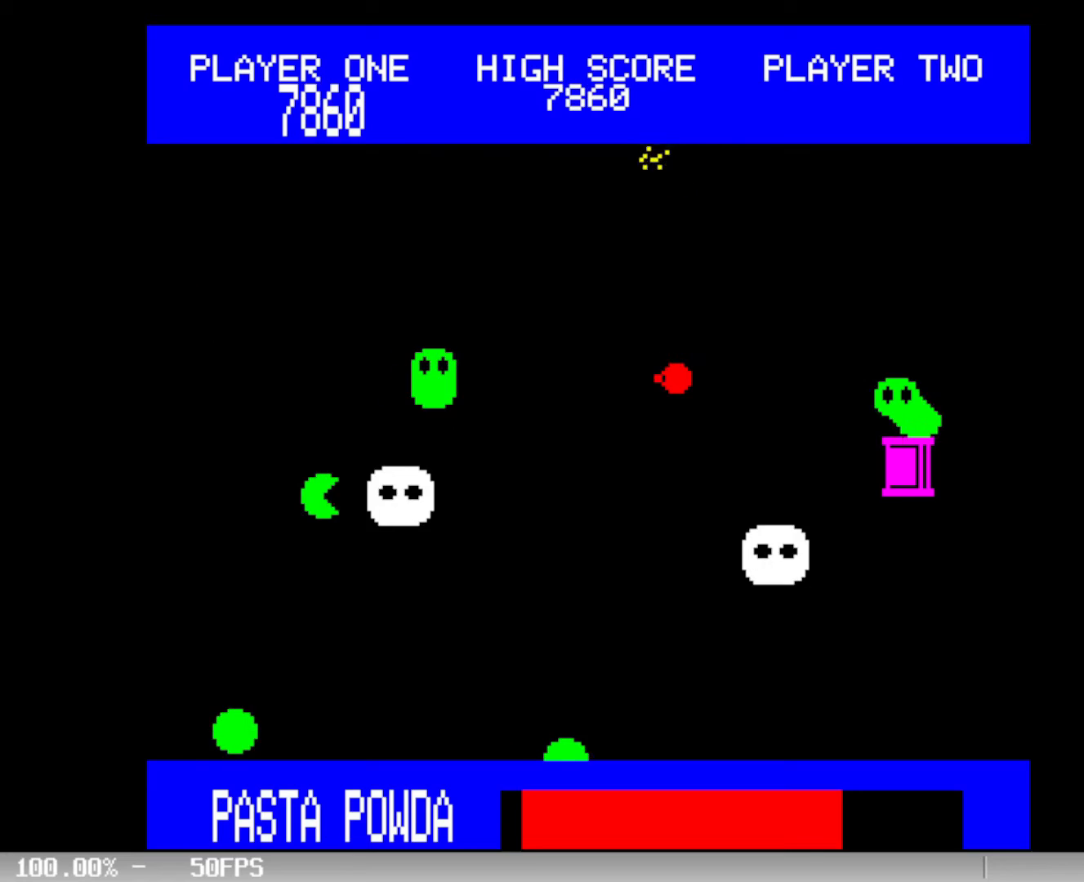
{"keys": ["left"], "events": [[100, "left", "down"], [100, "space", "down"], [133, "space", "up"], [183, "left", "up"], [417, "left", "down"]]}
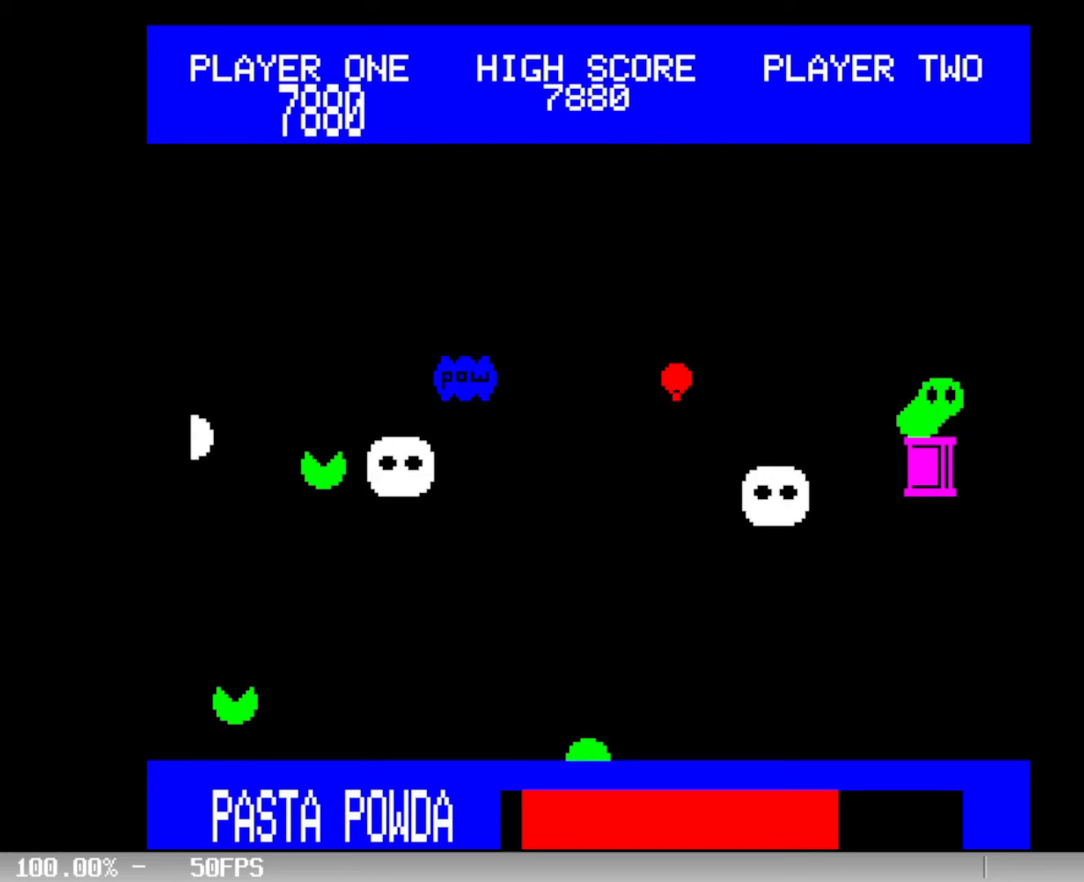
{"keys": [], "events": [[50, "left", "up"], [100, "left", "down"], [250, "left", "up"], [250, "space", "down"], [350, "space", "up"]]}
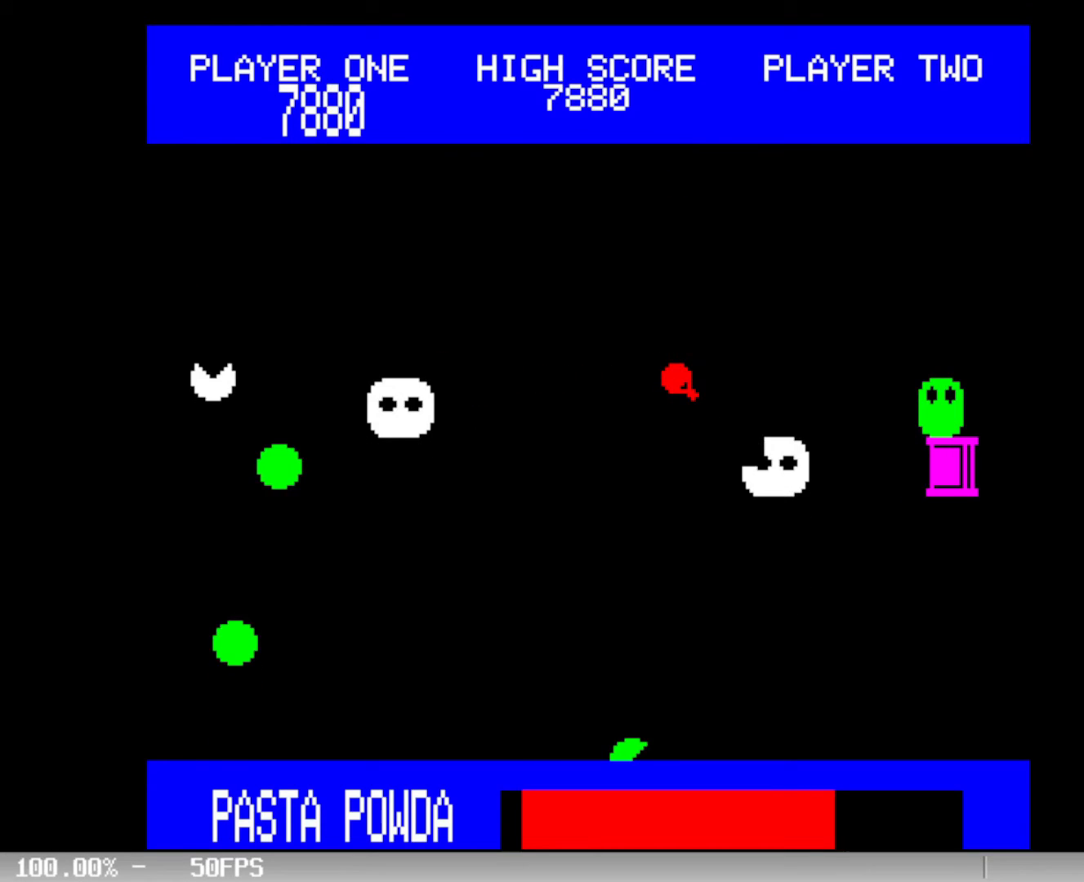
{"keys": ["left"], "events": [[17, "up", "down"], [400, "up", "up"], [450, "left", "down"]]}
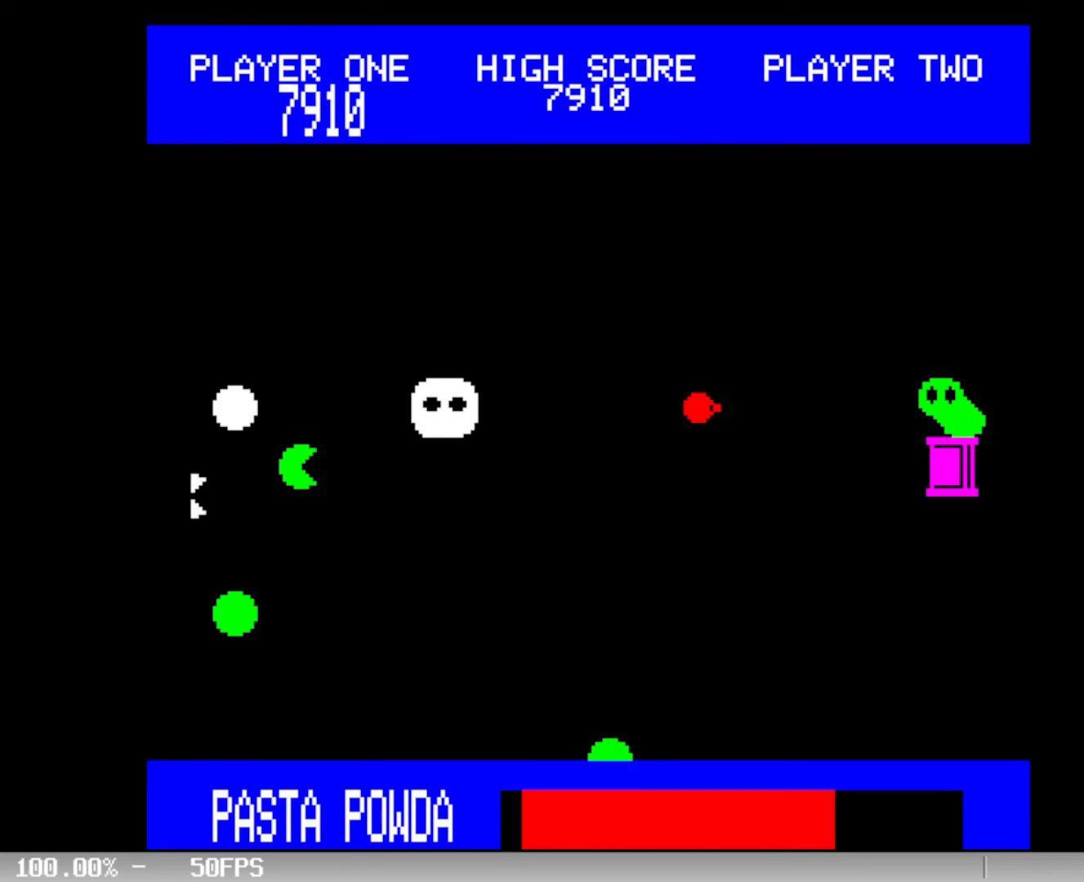
{"keys": [], "events": [[100, "left", "up"], [100, "space", "down"], [233, "space", "up"]]}
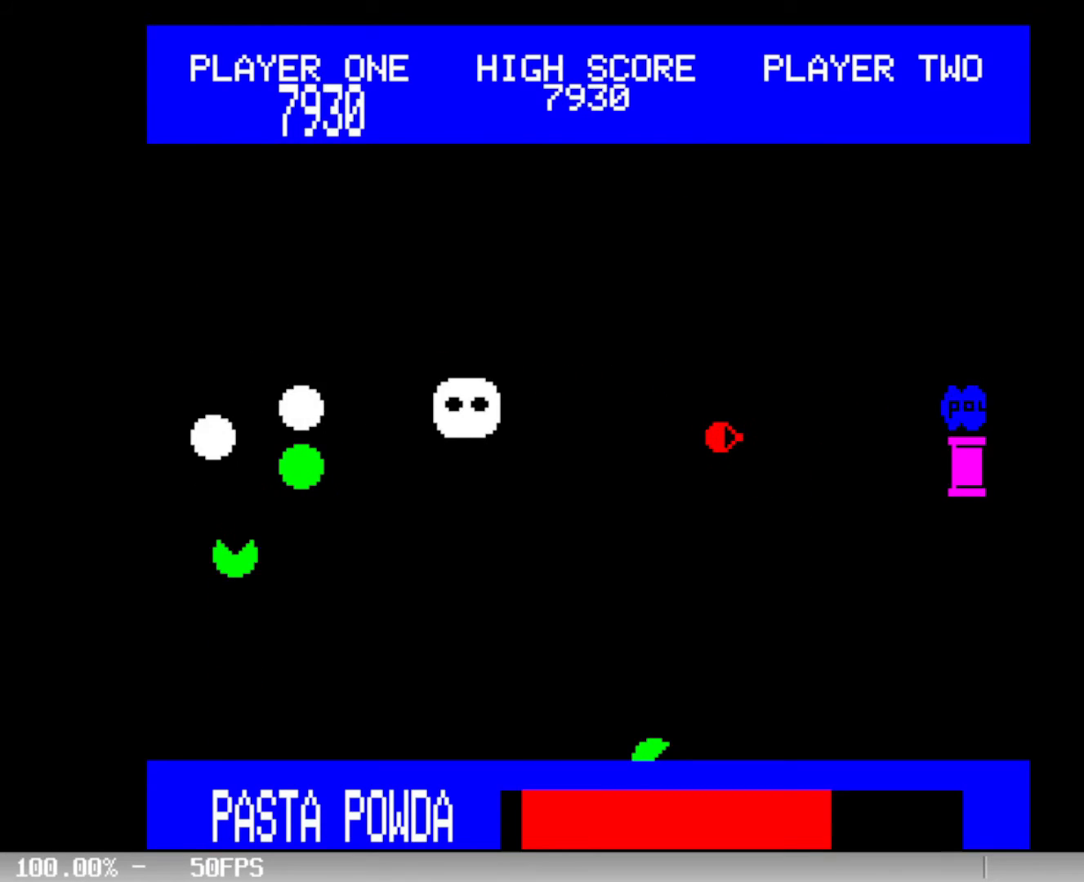
{"keys": [], "events": [[17, "down", "down"], [150, "down", "up"], [200, "down", "down"], [283, "down", "up"], [383, "down", "down"], [483, "down", "up"]]}
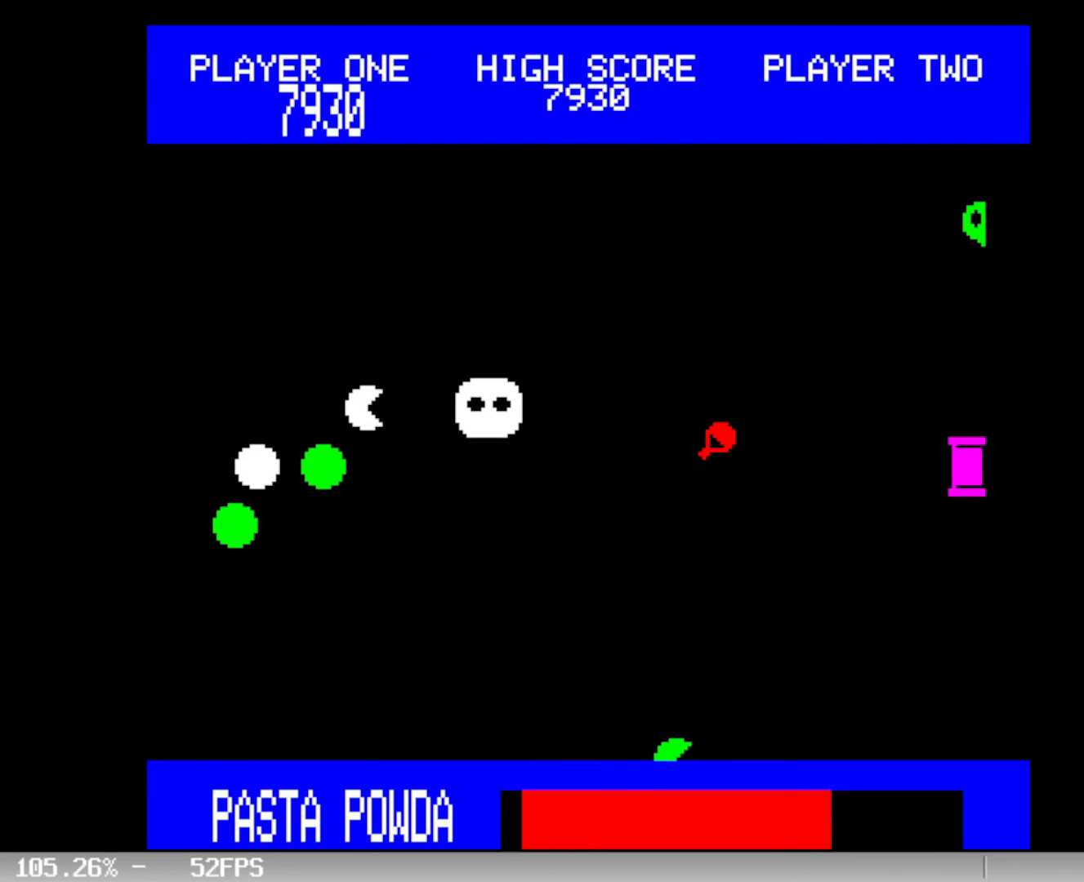
{"keys": [], "events": [[33, "down", "down"], [167, "down", "up"], [267, "space", "down"], [367, "space", "up"]]}
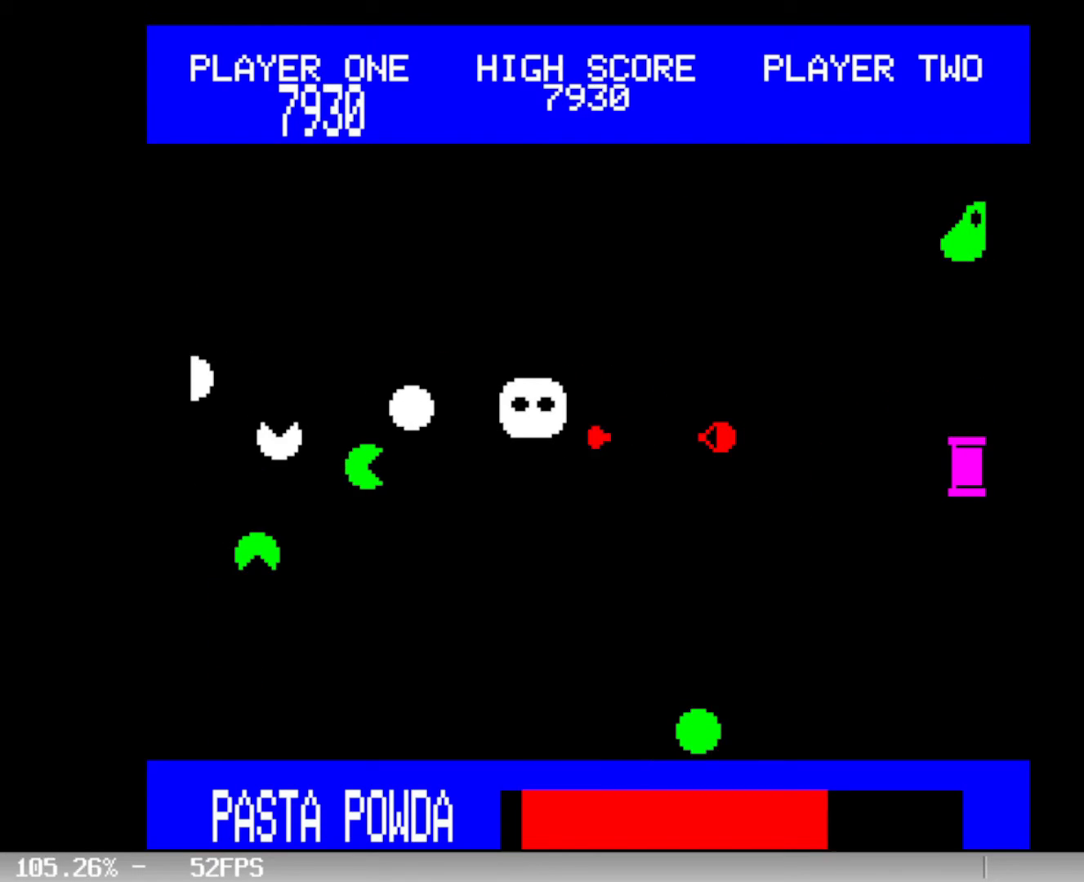
{"keys": [], "events": [[183, "space", "down"], [283, "space", "up"]]}
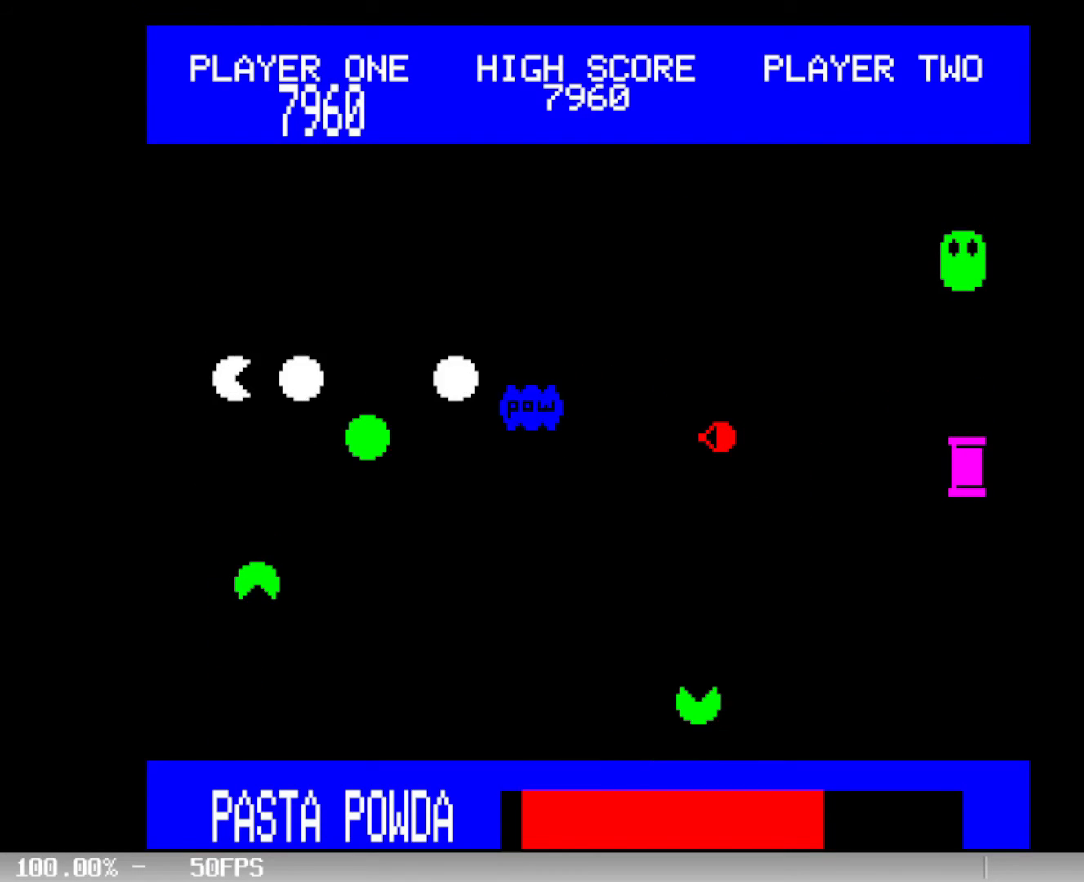
{"keys": [], "events": [[233, "space", "down"], [333, "space", "up"]]}
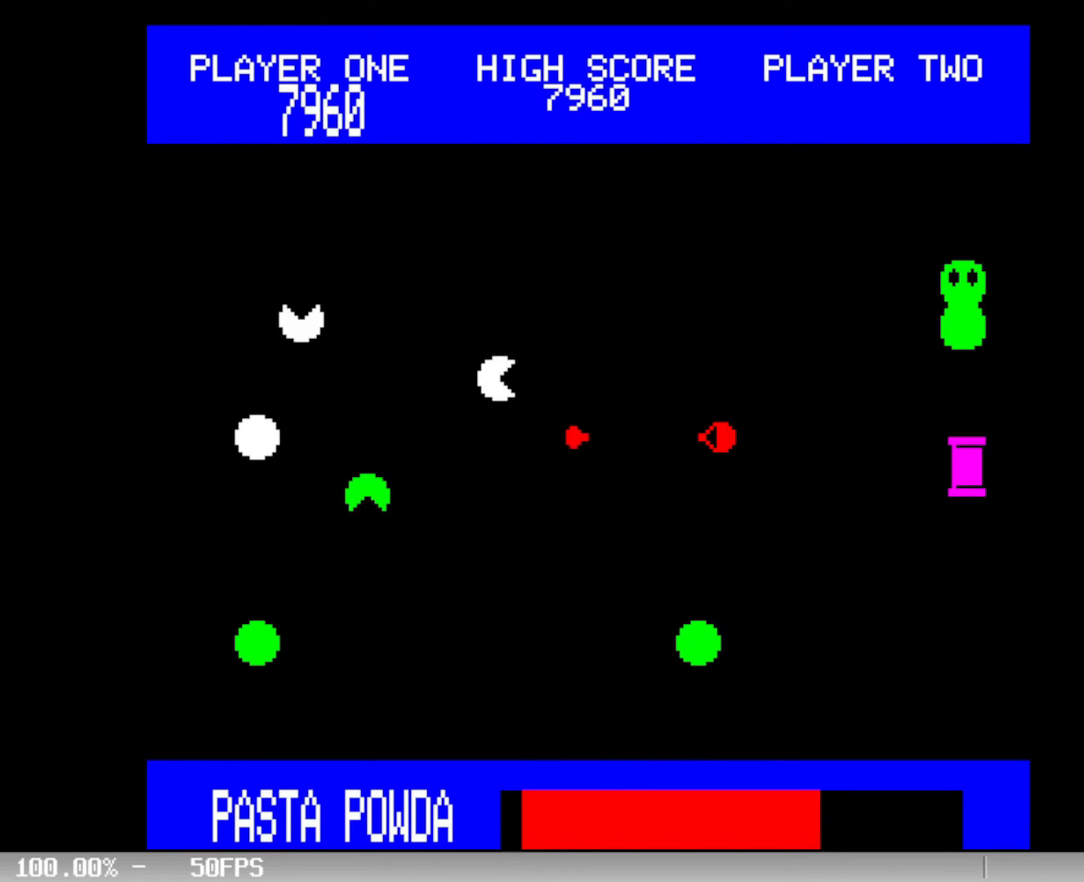
{"keys": ["left"], "events": [[17, "space", "down"], [117, "space", "up"], [400, "left", "down"]]}
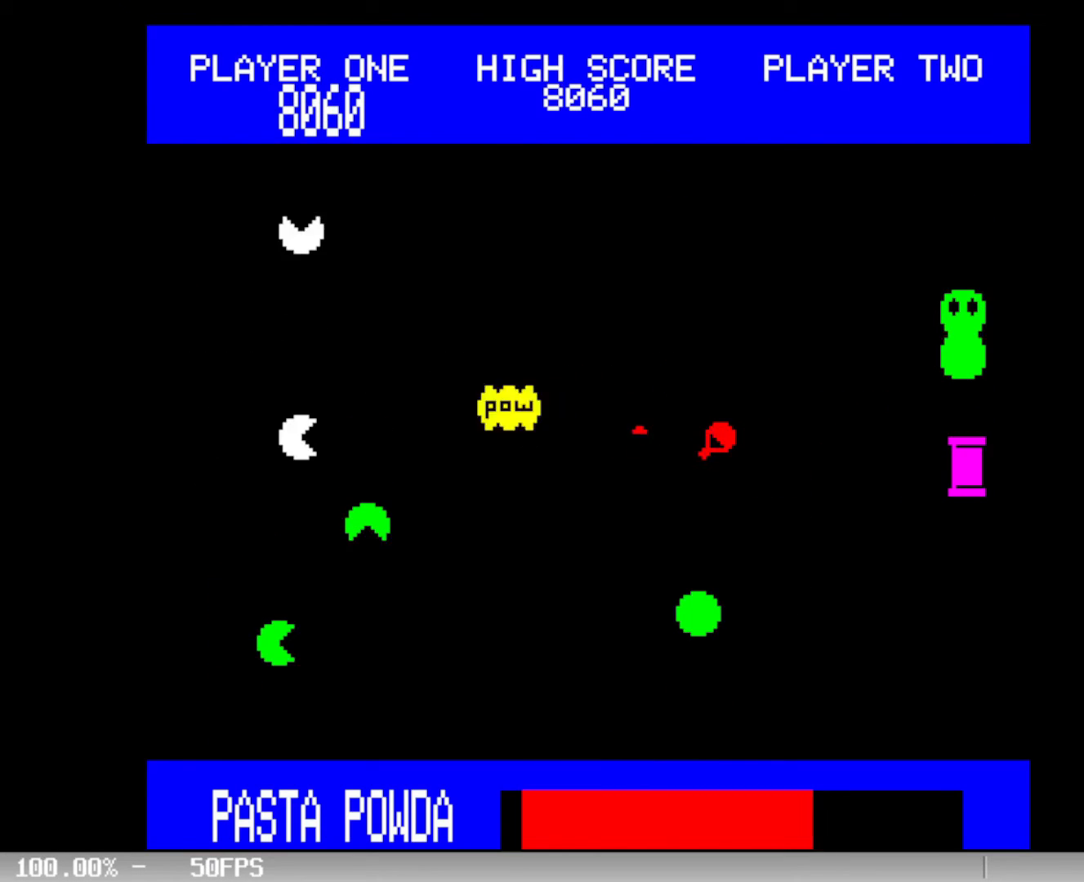
{"keys": ["left"], "events": [[50, "left", "up"], [133, "left", "down"], [283, "left", "up"], [333, "left", "down"], [417, "left", "up"], [467, "left", "down"]]}
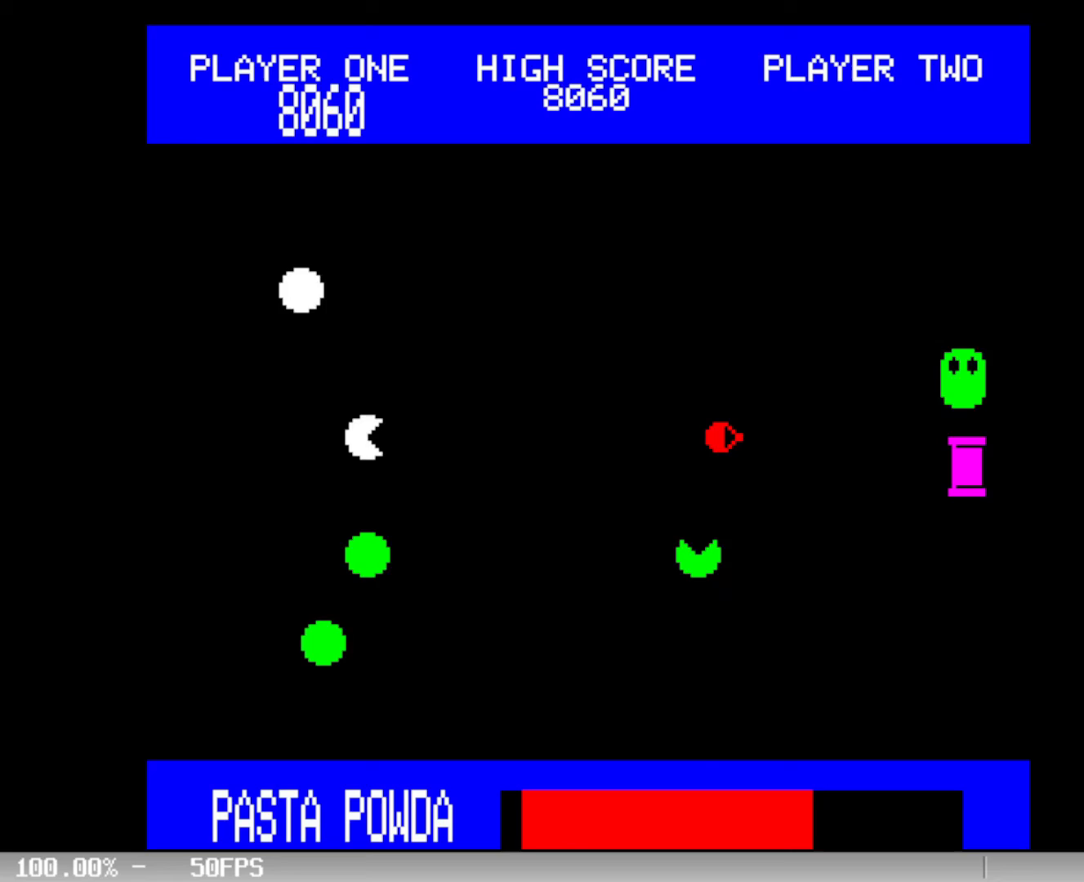
{"keys": [], "events": [[100, "left", "up"], [100, "space", "down"], [250, "space", "up"]]}
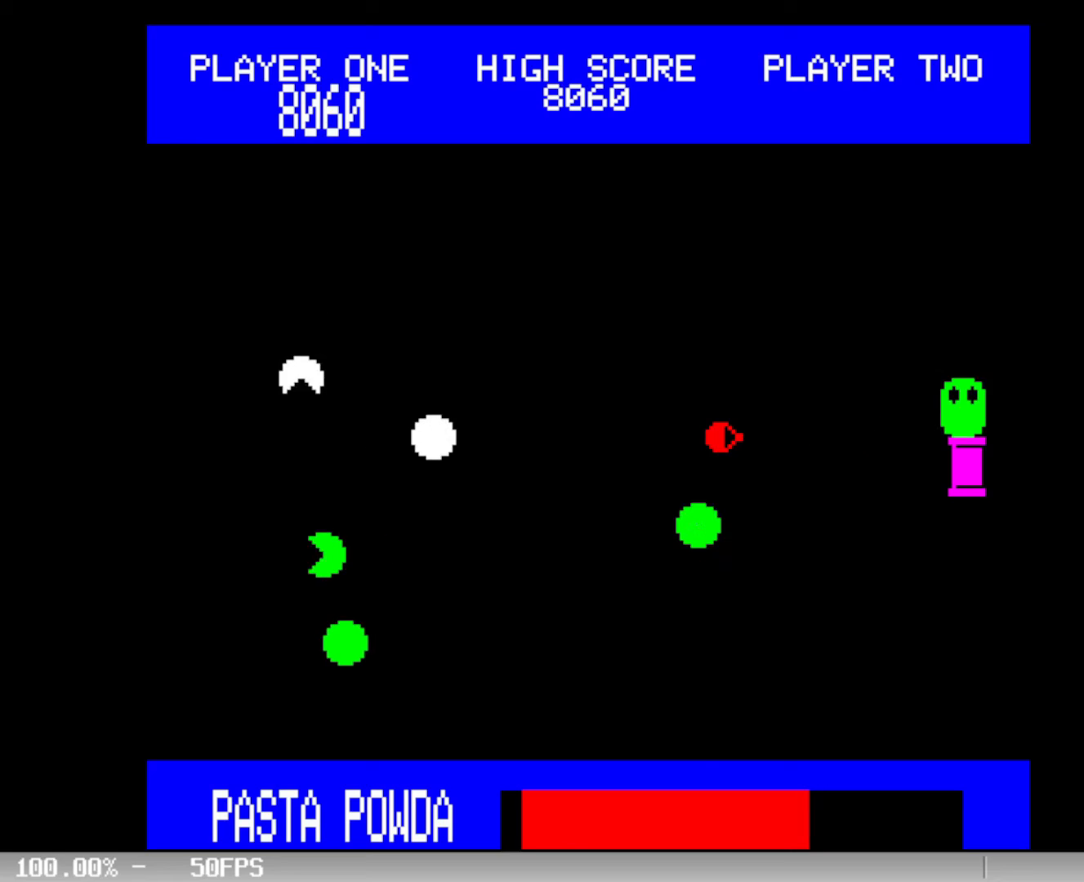
{"keys": ["down"], "events": [[250, "down", "down"], [400, "down", "up"], [500, "down", "down"]]}